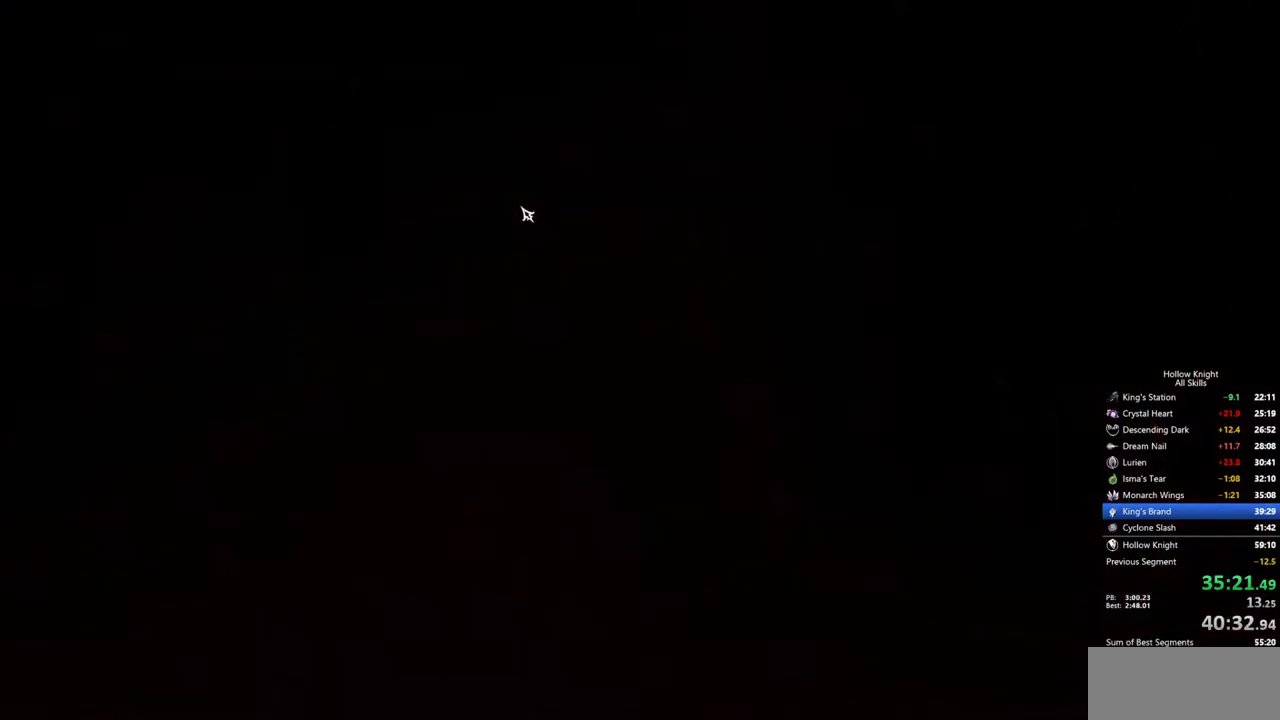
Gameplay with keyboard; each line is a JSON object with the keys held at the frame after it. "events" lists presses ("down") and releases ("up") of "cdash", "dash", "dnail", "down", "heal", "inv", "jump", "left", "nail", "right", "spell" and "up" between this image and that frame as [ms after this image, input, new state], when the widget could be followed in between. No other keys are recorded. Mouse input is not recorded. Key names are as the overlay labels them; some are game actions (e.g. jump) rather than physical keys.
{"keys": ["right"], "events": [[33, "right", "down"], [133, "right", "up"], [183, "right", "down"], [267, "right", "up"], [317, "right", "down"], [450, "right", "up"], [500, "right", "down"]]}
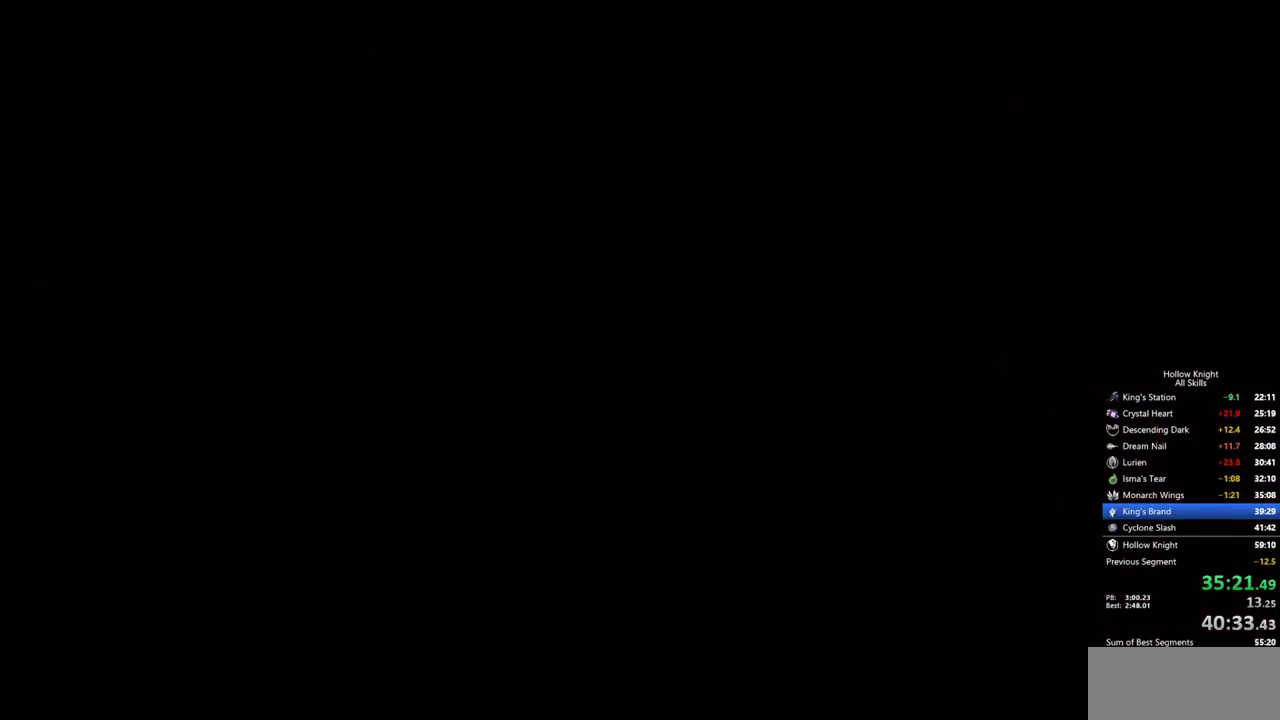
{"keys": ["right"], "events": [[100, "right", "up"], [150, "right", "down"], [233, "right", "up"], [283, "right", "down"], [383, "right", "up"], [433, "right", "down"]]}
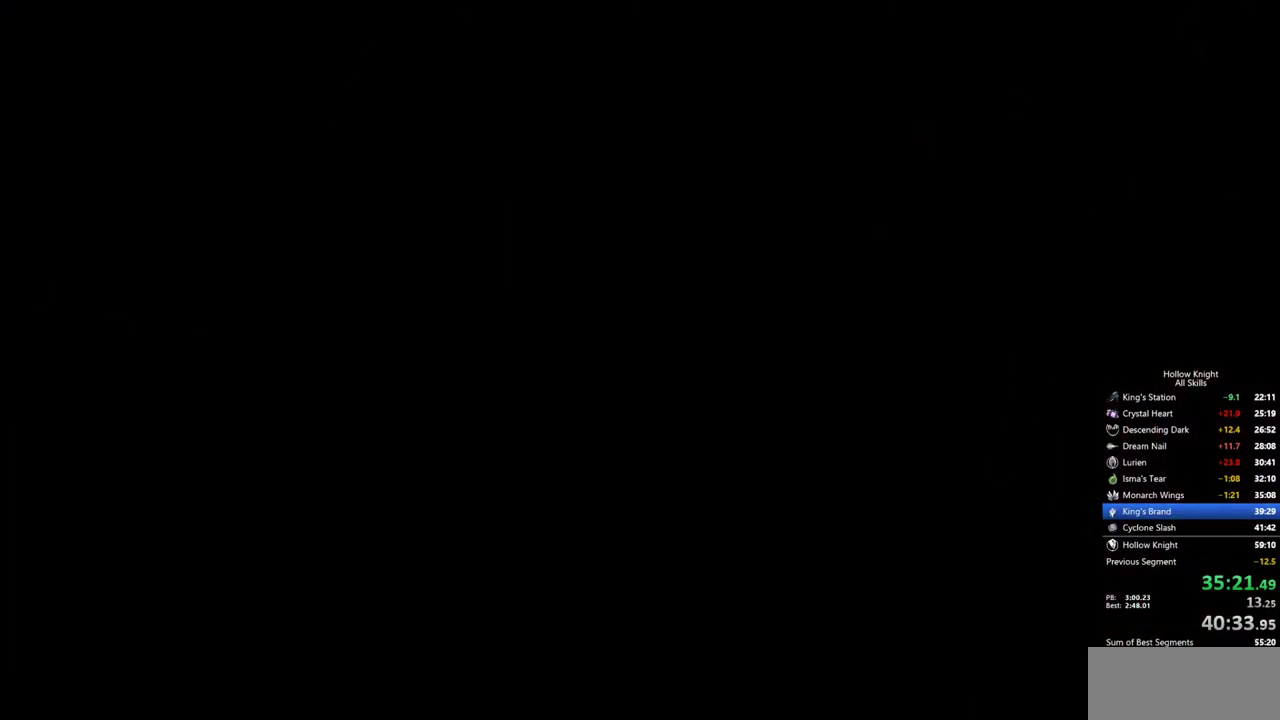
{"keys": ["right"], "events": [[17, "right", "up"], [67, "right", "down"], [167, "right", "up"], [217, "right", "down"], [300, "right", "up"], [350, "right", "down"], [433, "right", "up"], [483, "right", "down"]]}
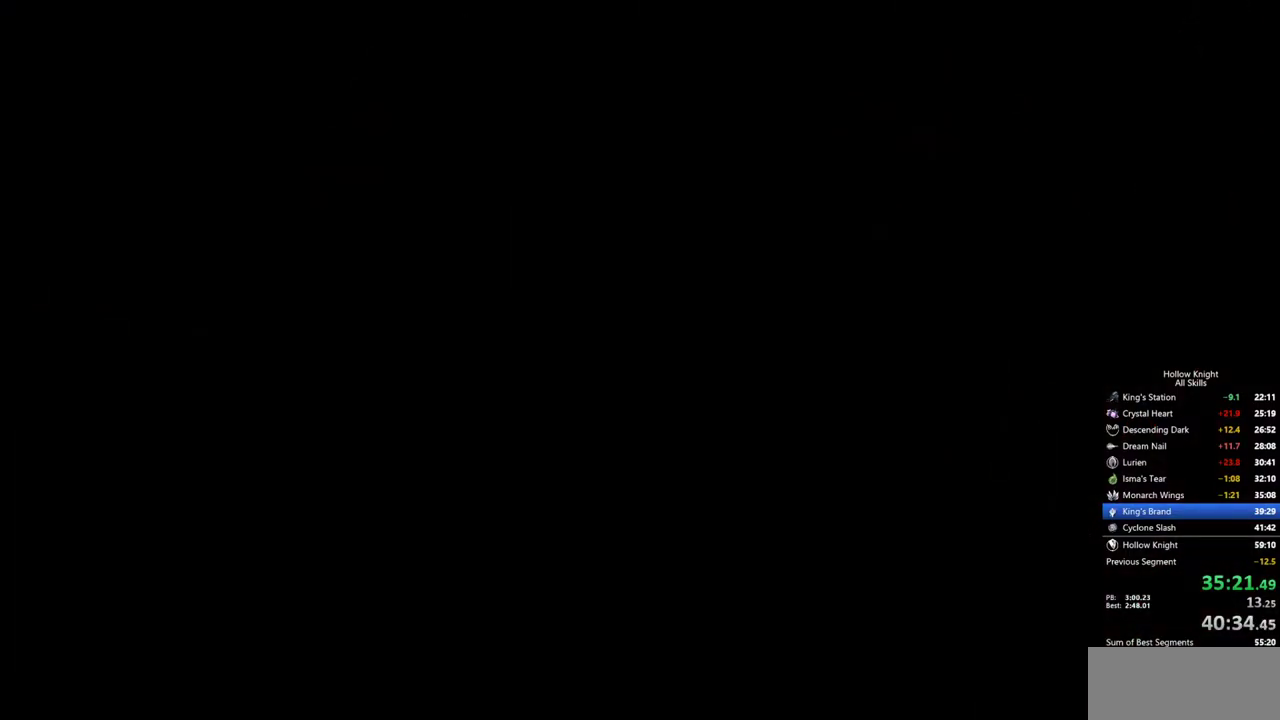
{"keys": ["right"], "events": [[83, "right", "up"], [133, "right", "down"], [183, "right", "up"], [217, "right", "down"], [317, "right", "up"], [367, "right", "down"], [450, "right", "up"], [500, "right", "down"]]}
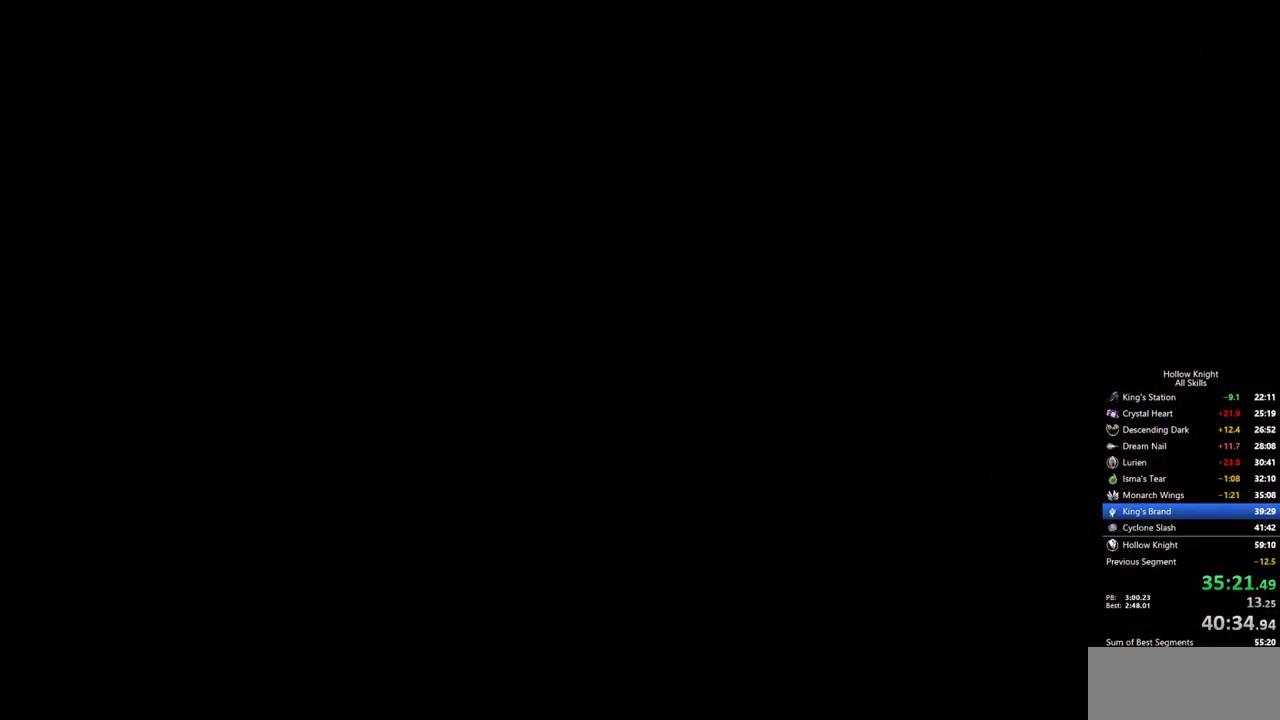
{"keys": [], "events": [[100, "right", "up"], [150, "right", "down"], [200, "right", "up"], [283, "right", "down"], [333, "right", "up"], [433, "right", "down"], [467, "right", "up"]]}
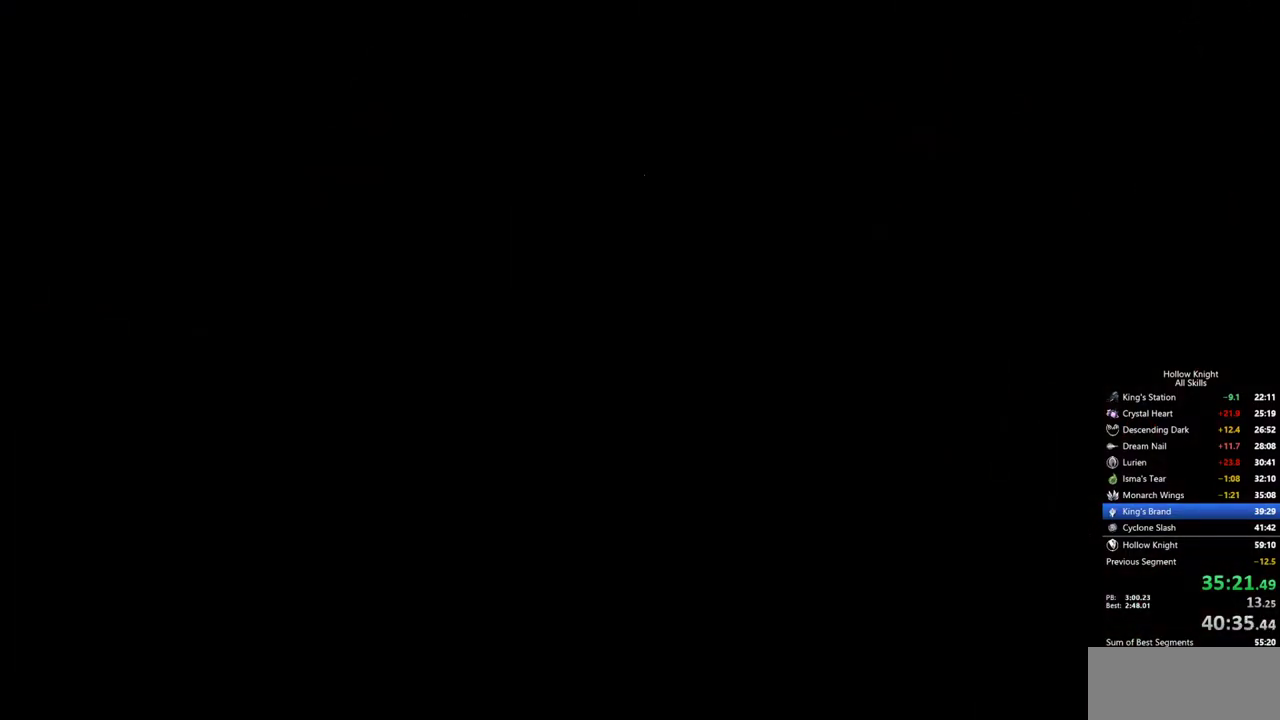
{"keys": ["right"], "events": [[17, "right", "down"], [117, "right", "up"], [167, "right", "down"], [250, "right", "up"], [350, "right", "down"], [400, "right", "up"], [483, "right", "down"]]}
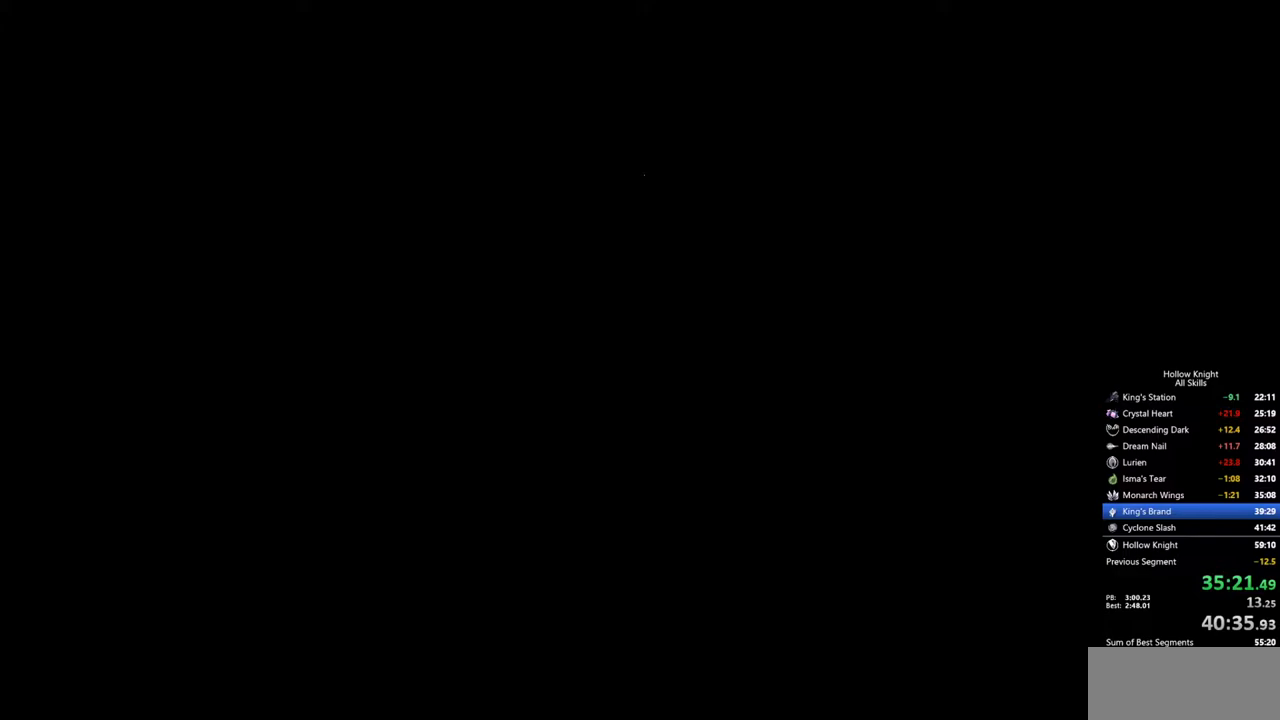
{"keys": [], "events": [[33, "right", "up"], [133, "right", "down"], [167, "right", "up"], [267, "right", "down"], [367, "right", "up"]]}
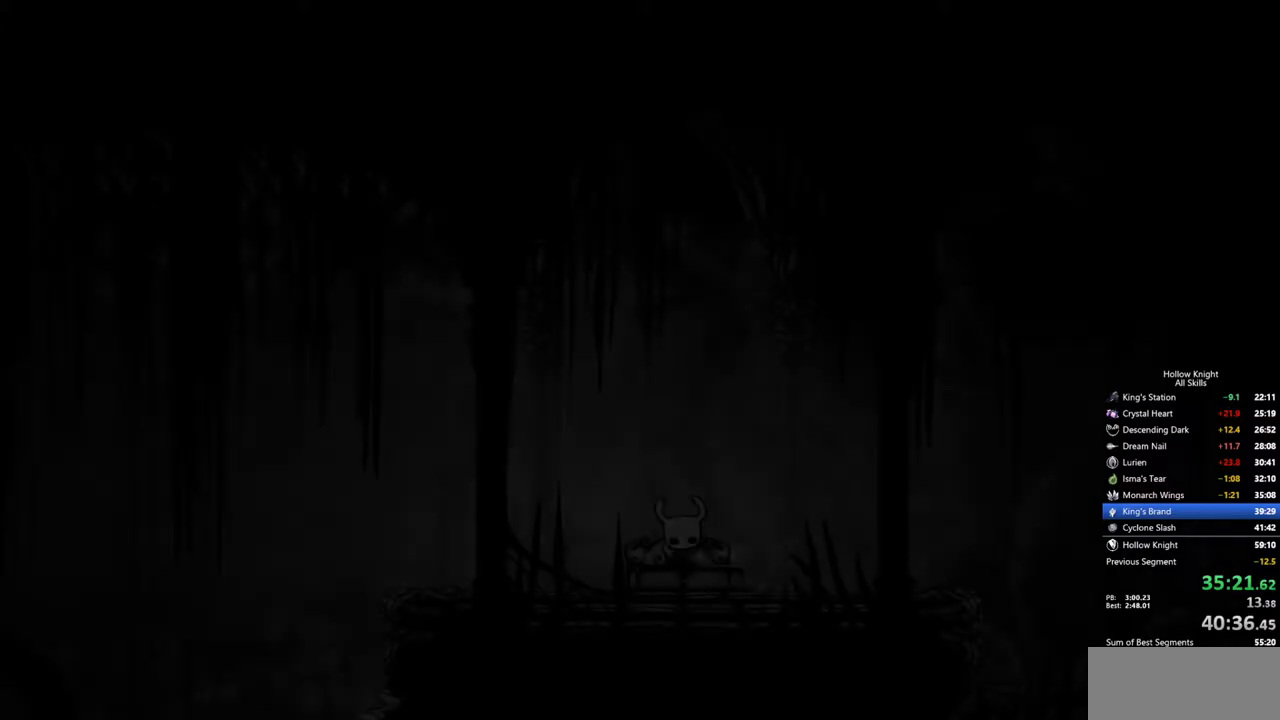
{"keys": ["right"], "events": [[183, "right", "down"], [233, "right", "up"], [283, "right", "down"], [383, "right", "up"], [433, "right", "down"]]}
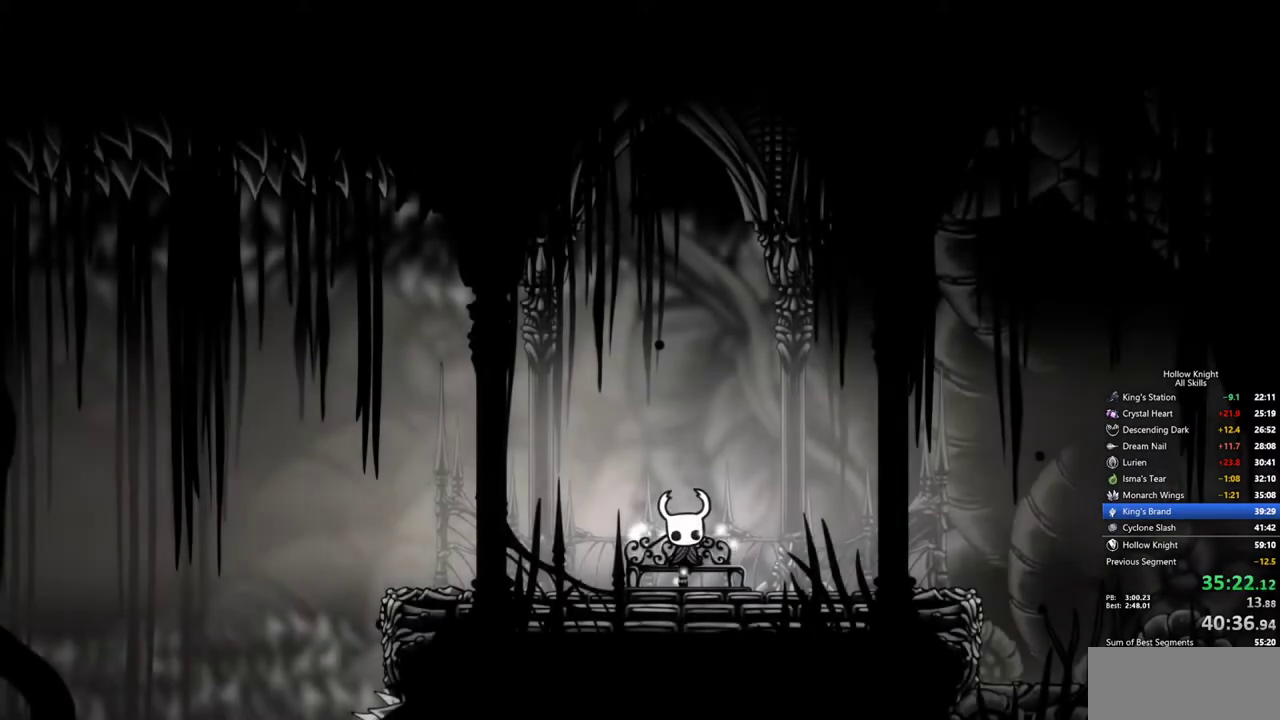
{"keys": ["right"], "events": [[17, "right", "up"], [67, "right", "down"], [117, "right", "up"], [167, "right", "down"], [250, "right", "up"], [300, "right", "down"], [400, "right", "up"], [433, "right", "down"]]}
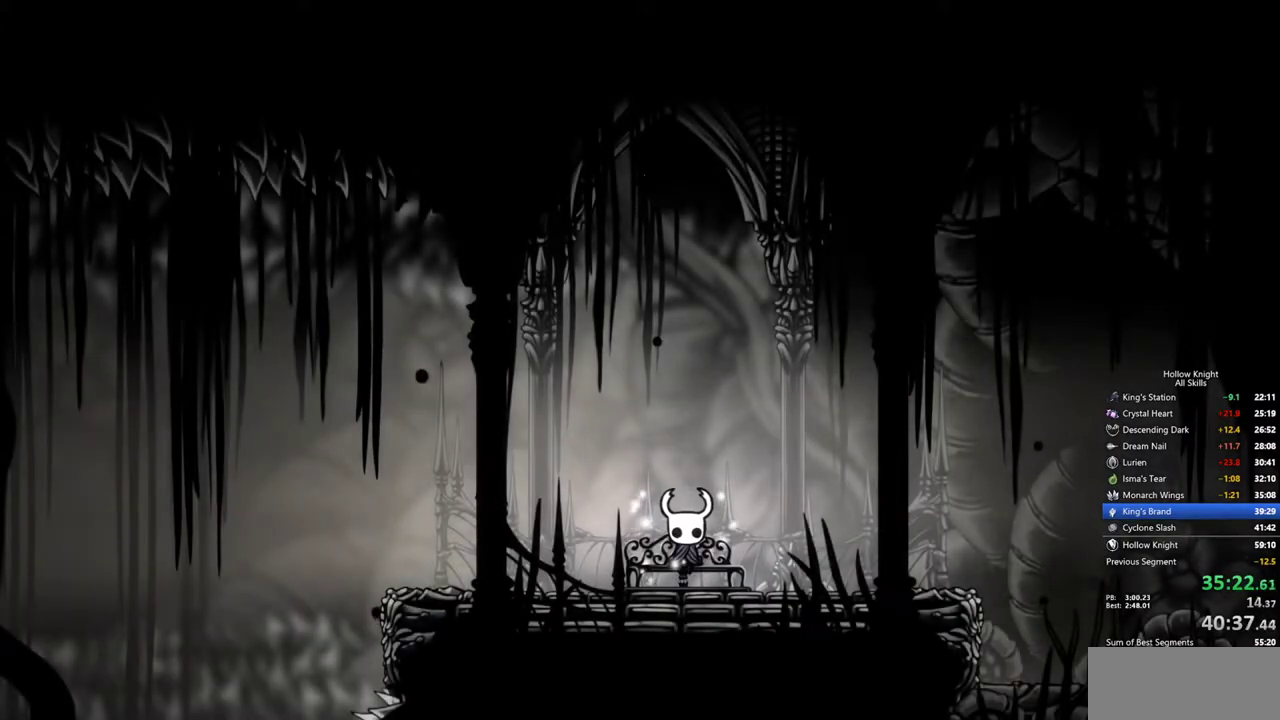
{"keys": ["right"], "events": [[133, "right", "up"], [183, "right", "down"], [217, "right", "up"], [267, "right", "down"], [367, "right", "up"], [417, "right", "down"], [450, "right", "up"], [500, "right", "down"]]}
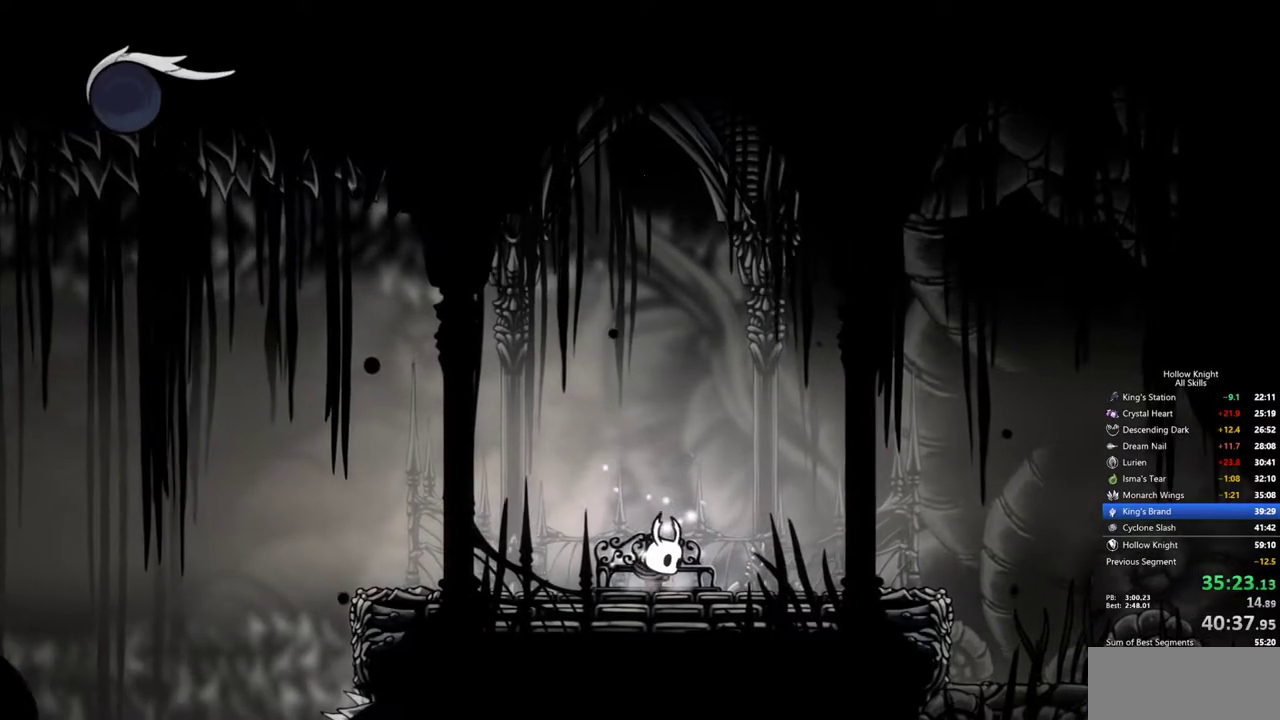
{"keys": ["cdash"], "events": [[100, "right", "up"], [200, "cdash", "down"]]}
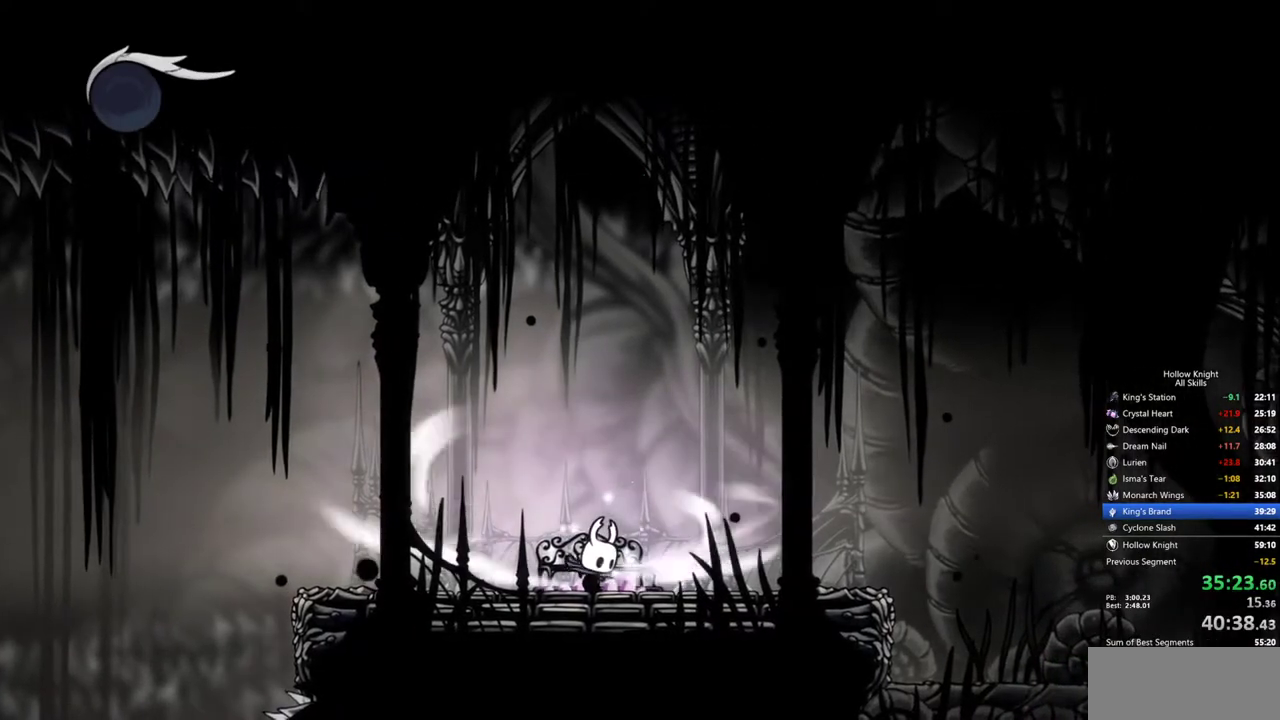
{"keys": ["cdash"], "events": []}
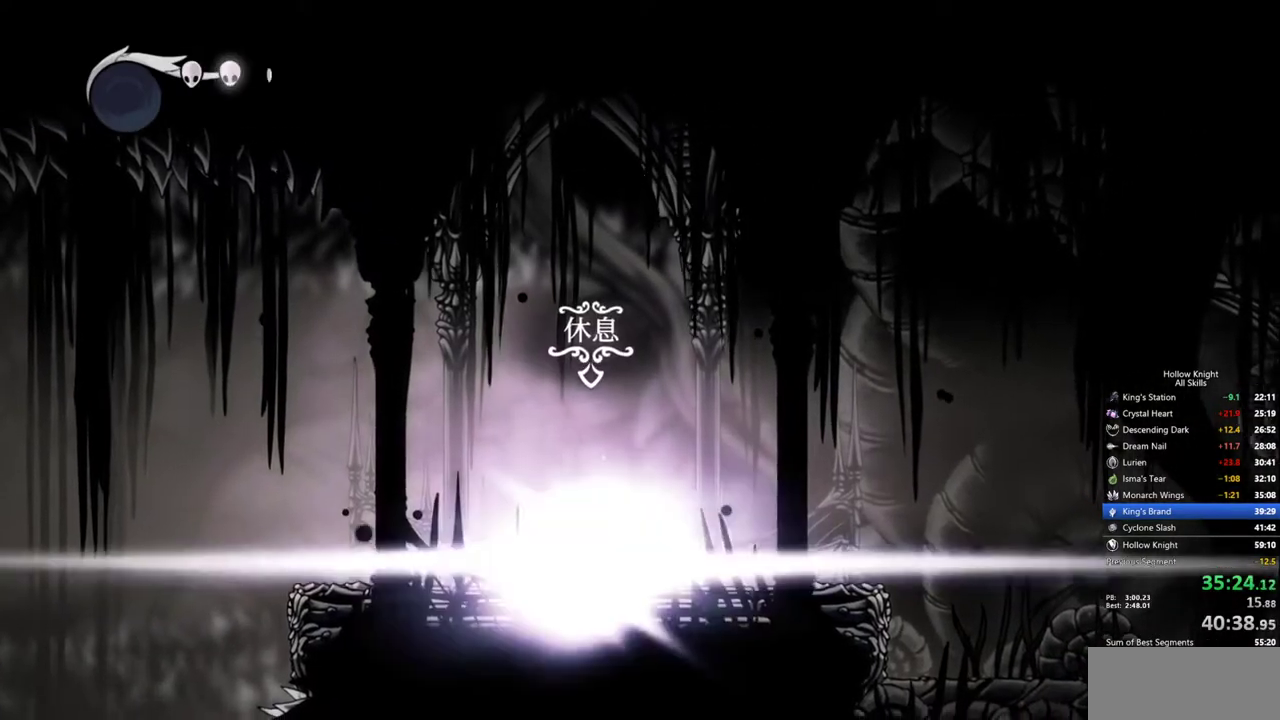
{"keys": [], "events": [[133, "cdash", "up"]]}
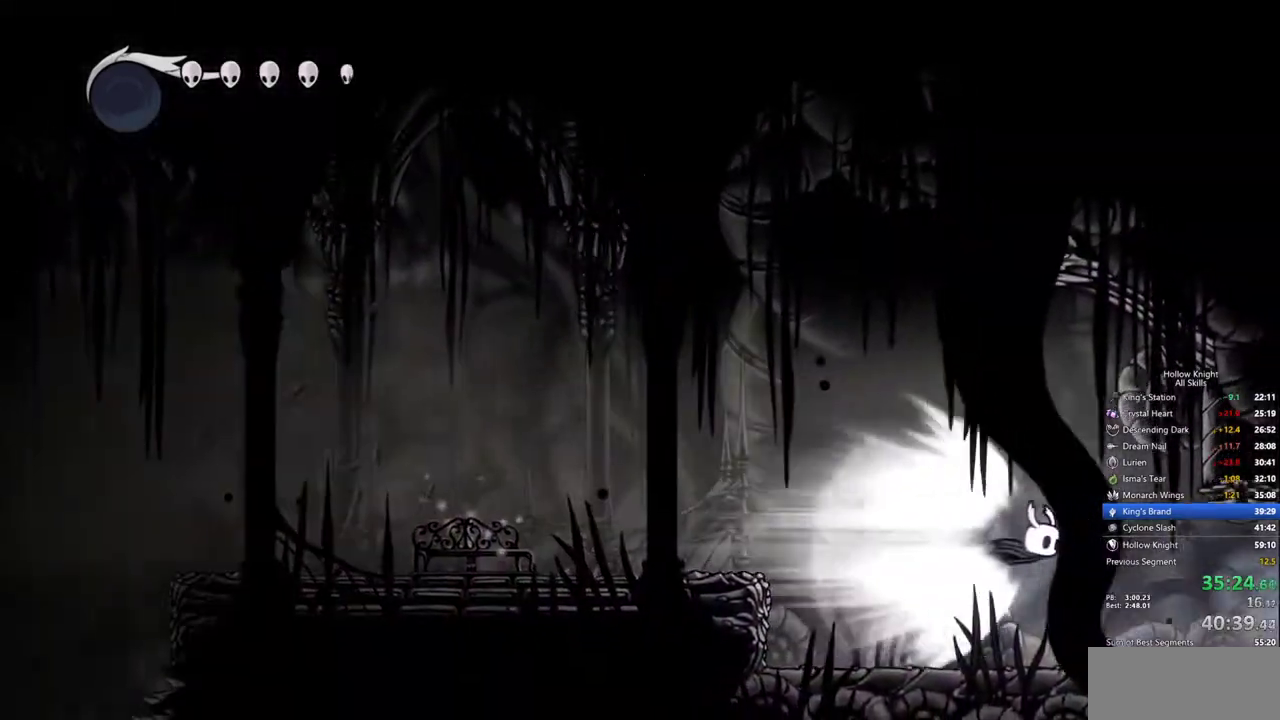
{"keys": [], "events": []}
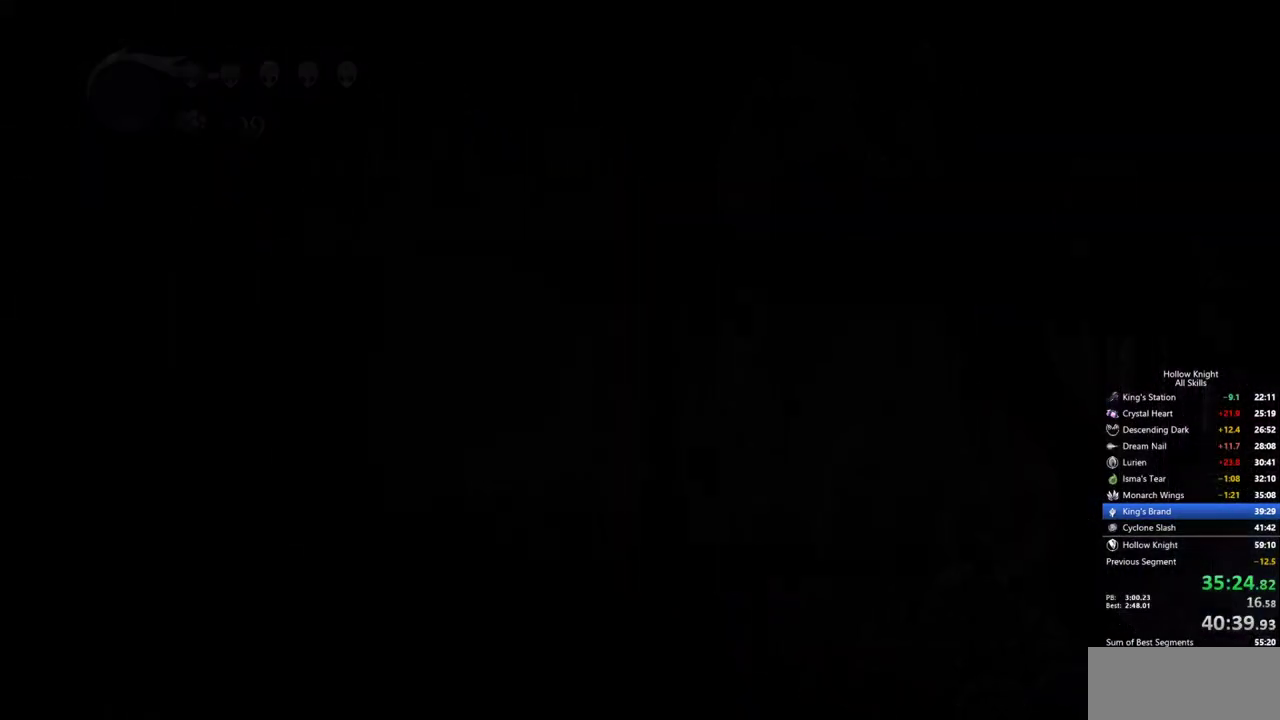
{"keys": [], "events": []}
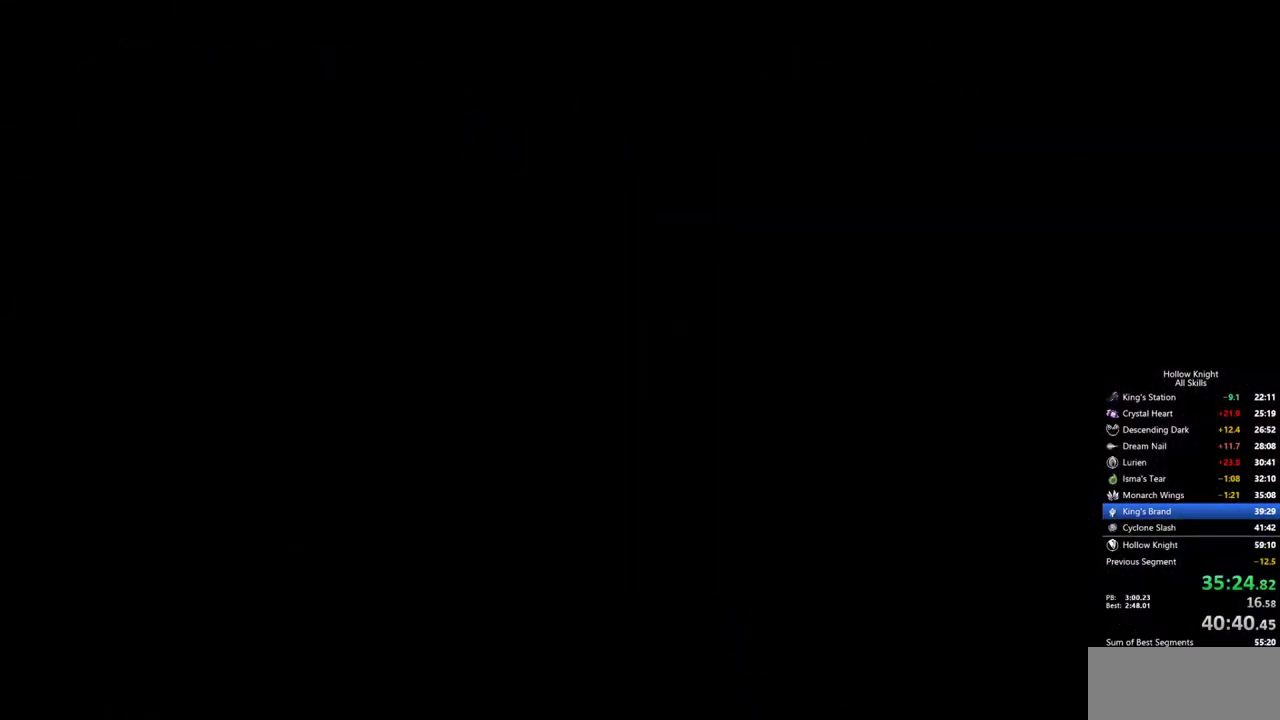
{"keys": [], "events": []}
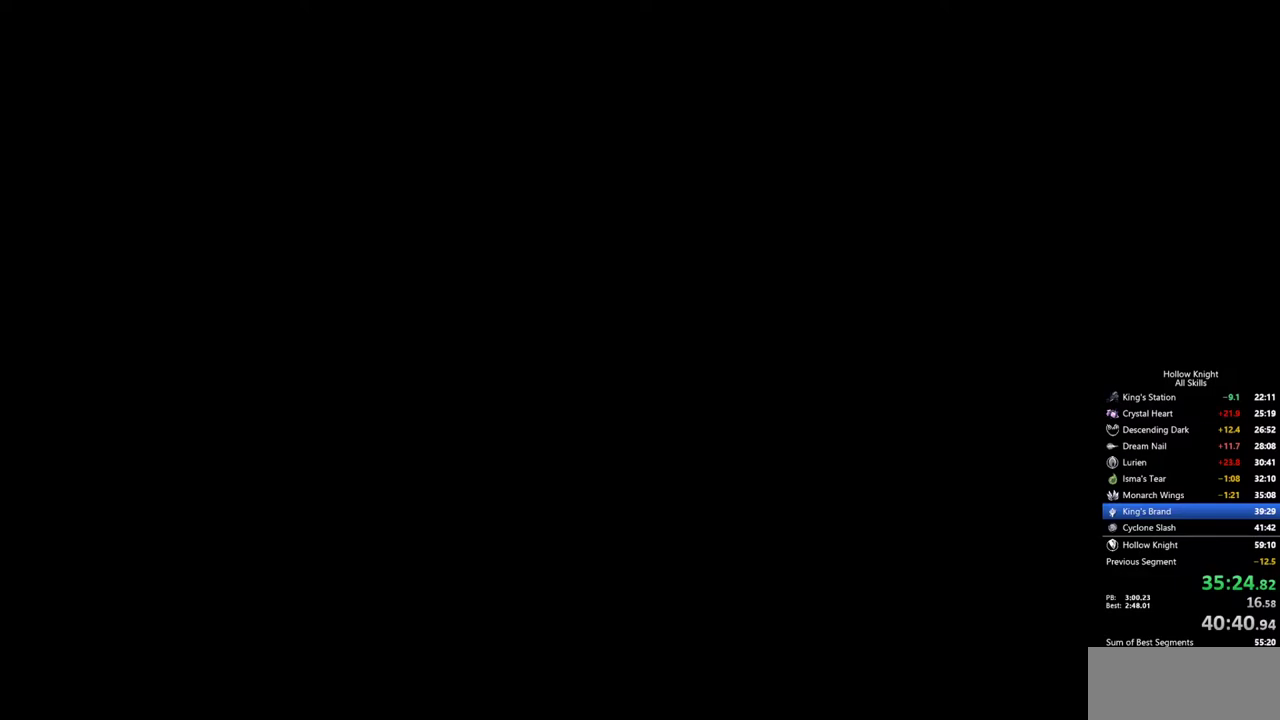
{"keys": [], "events": []}
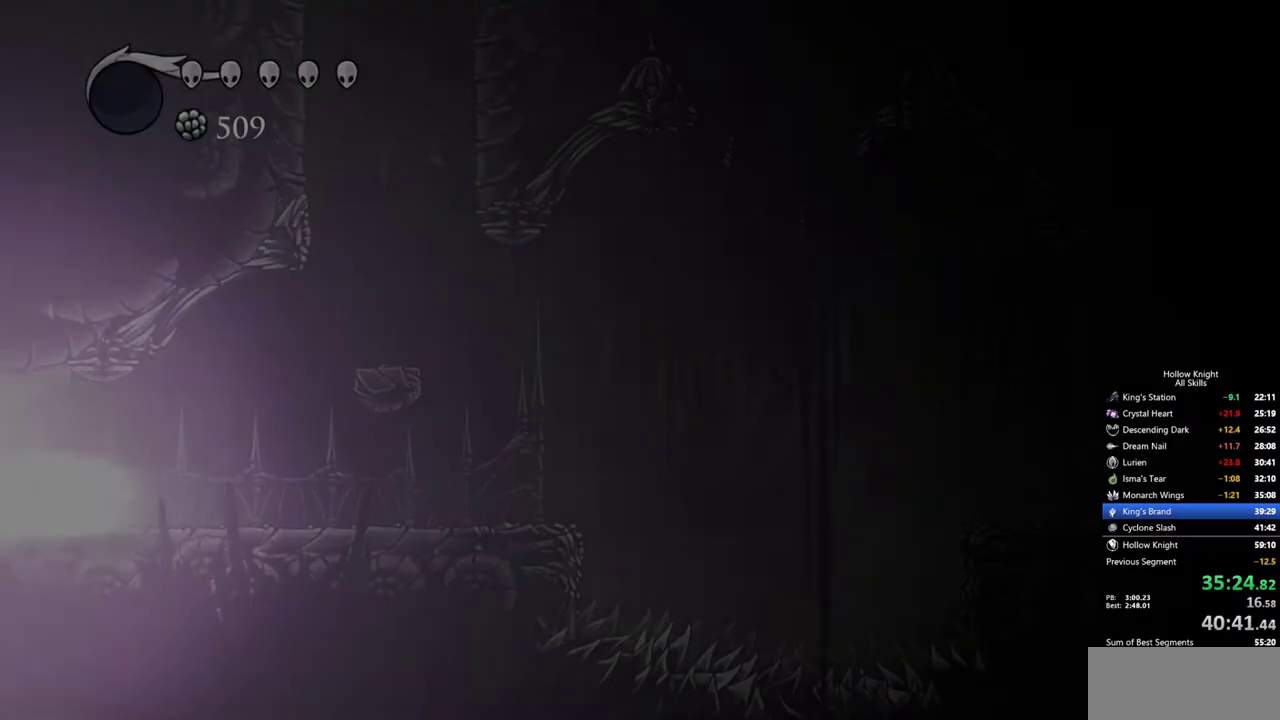
{"keys": [], "events": []}
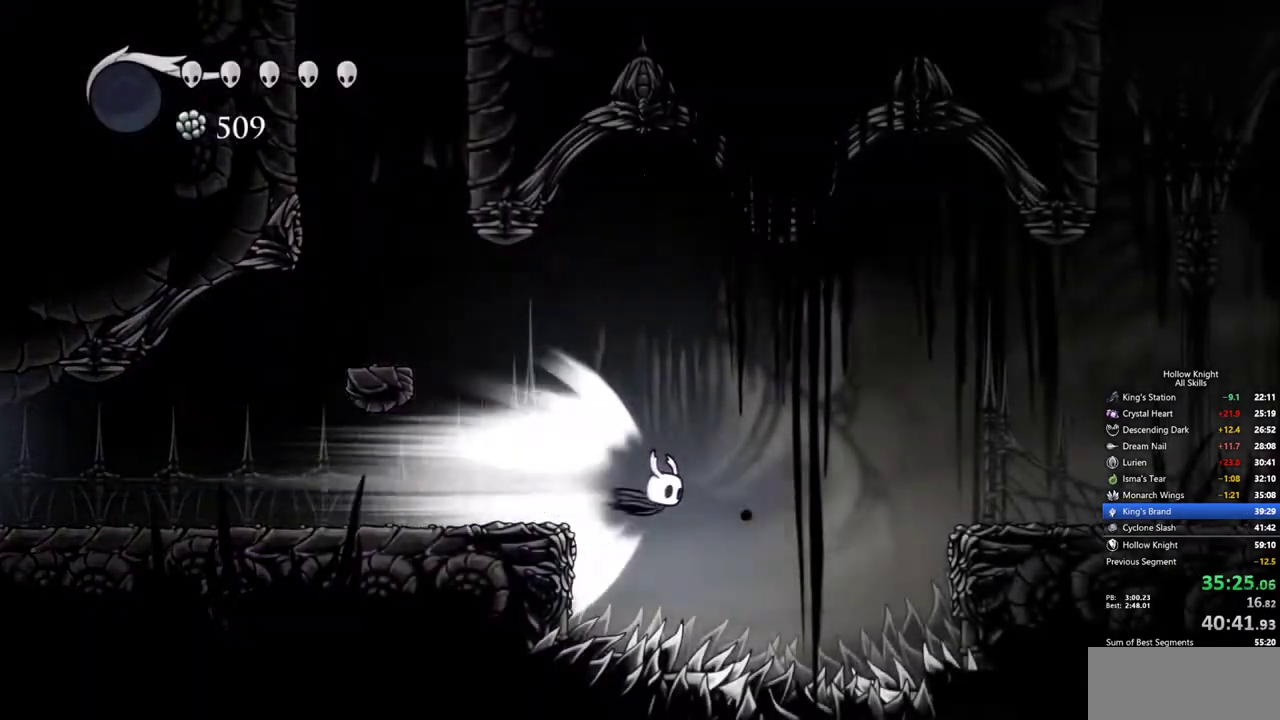
{"keys": [], "events": []}
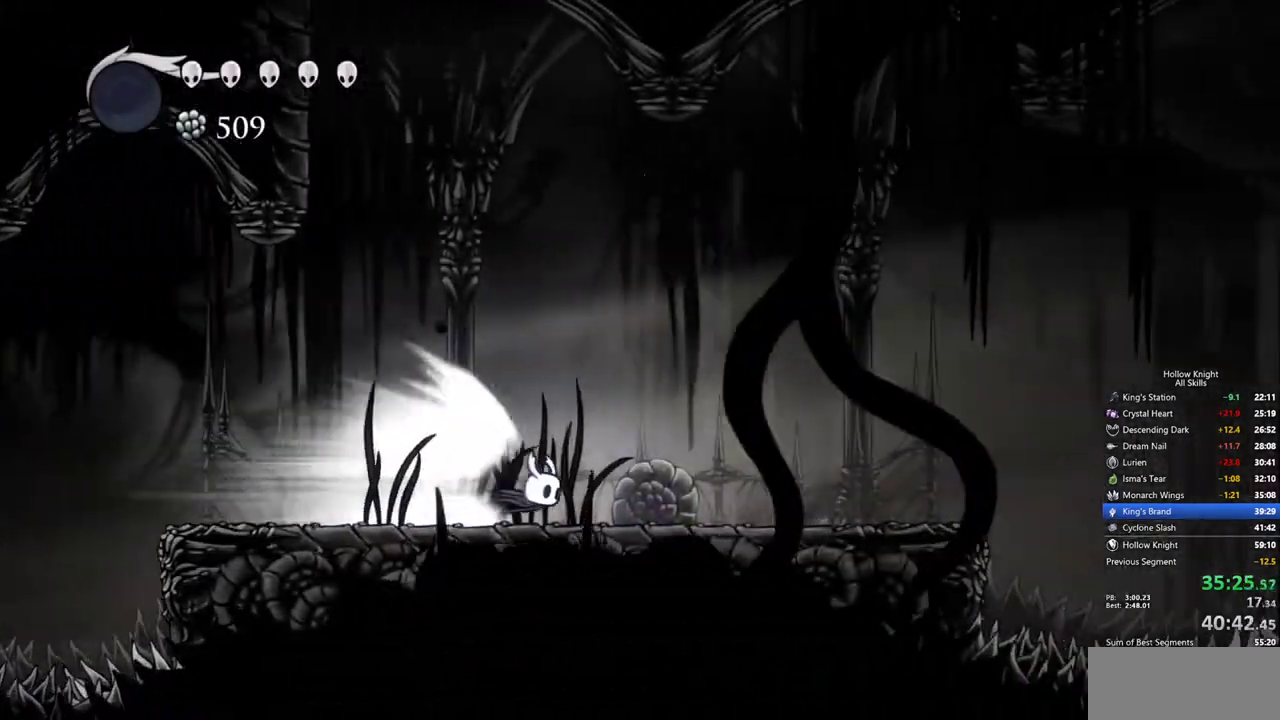
{"keys": [], "events": []}
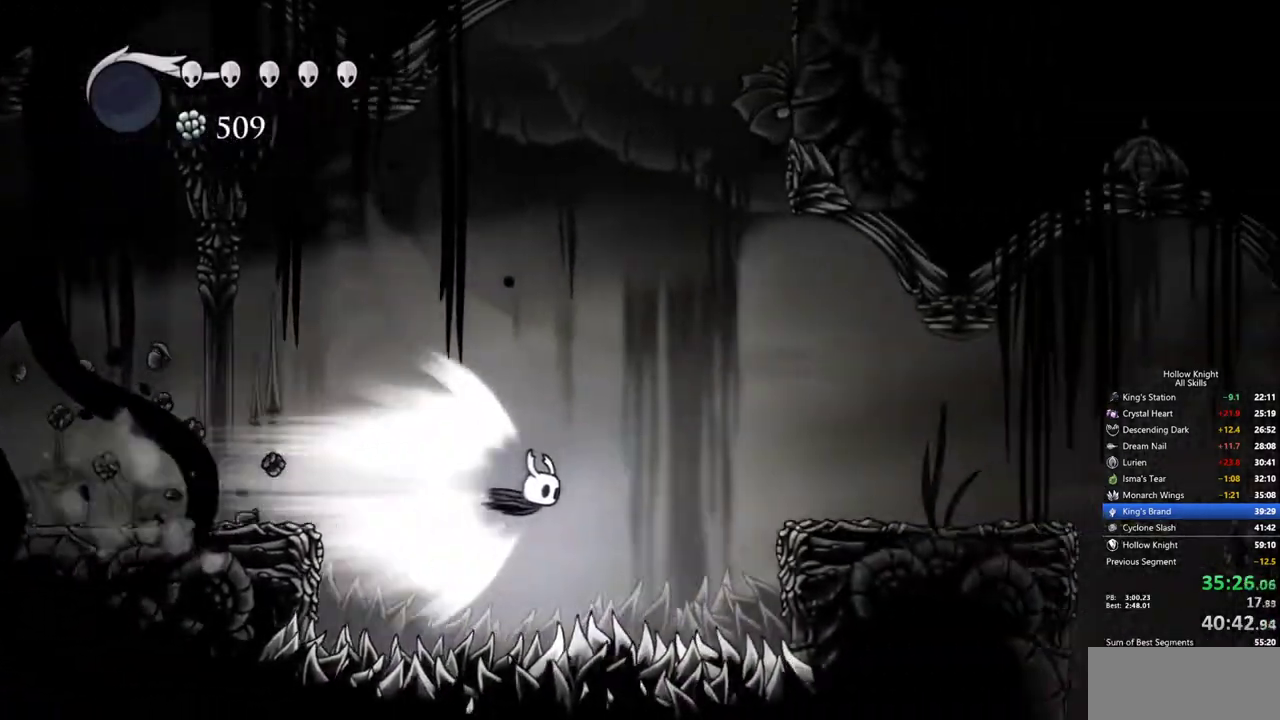
{"keys": [], "events": []}
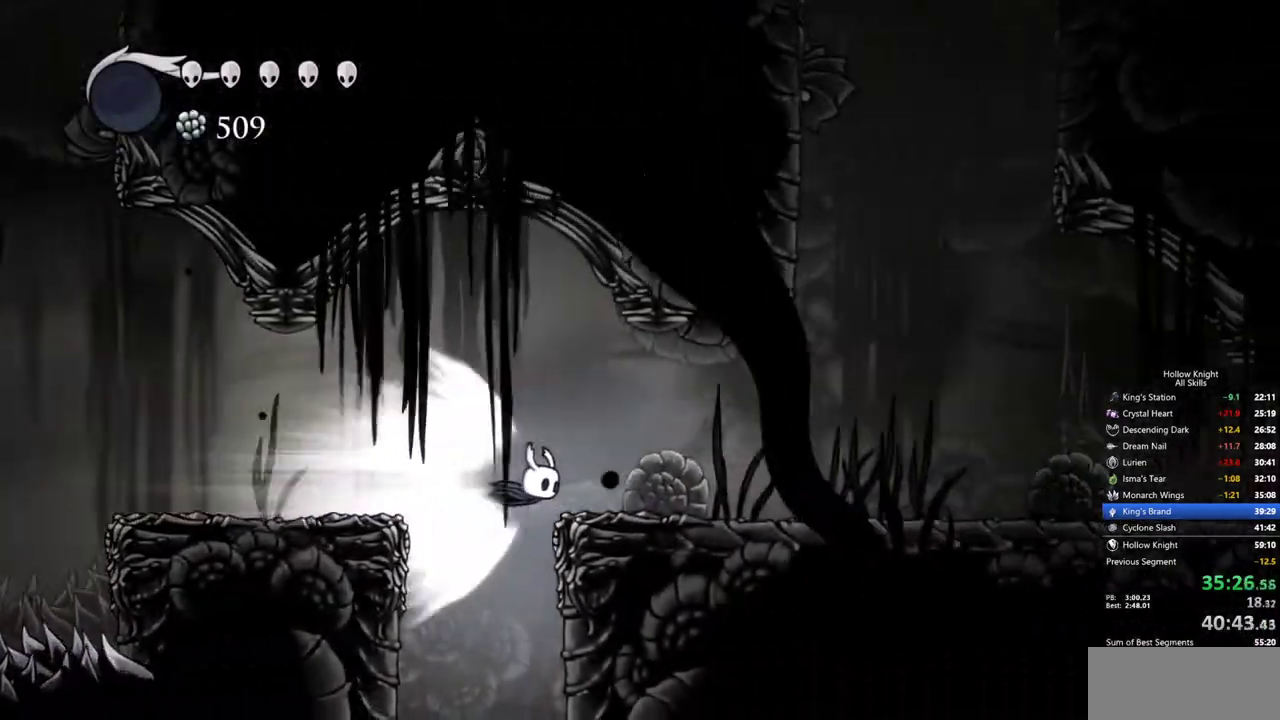
{"keys": [], "events": []}
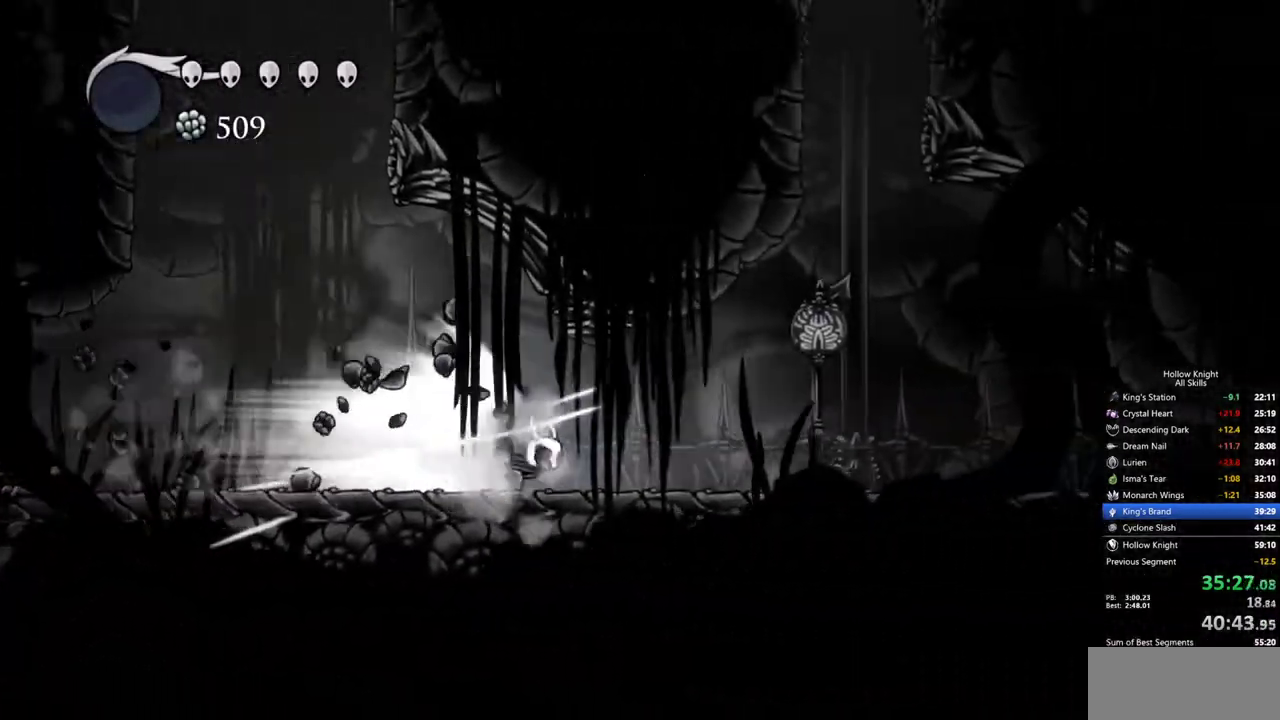
{"keys": [], "events": [[100, "cdash", "down"], [233, "cdash", "up"]]}
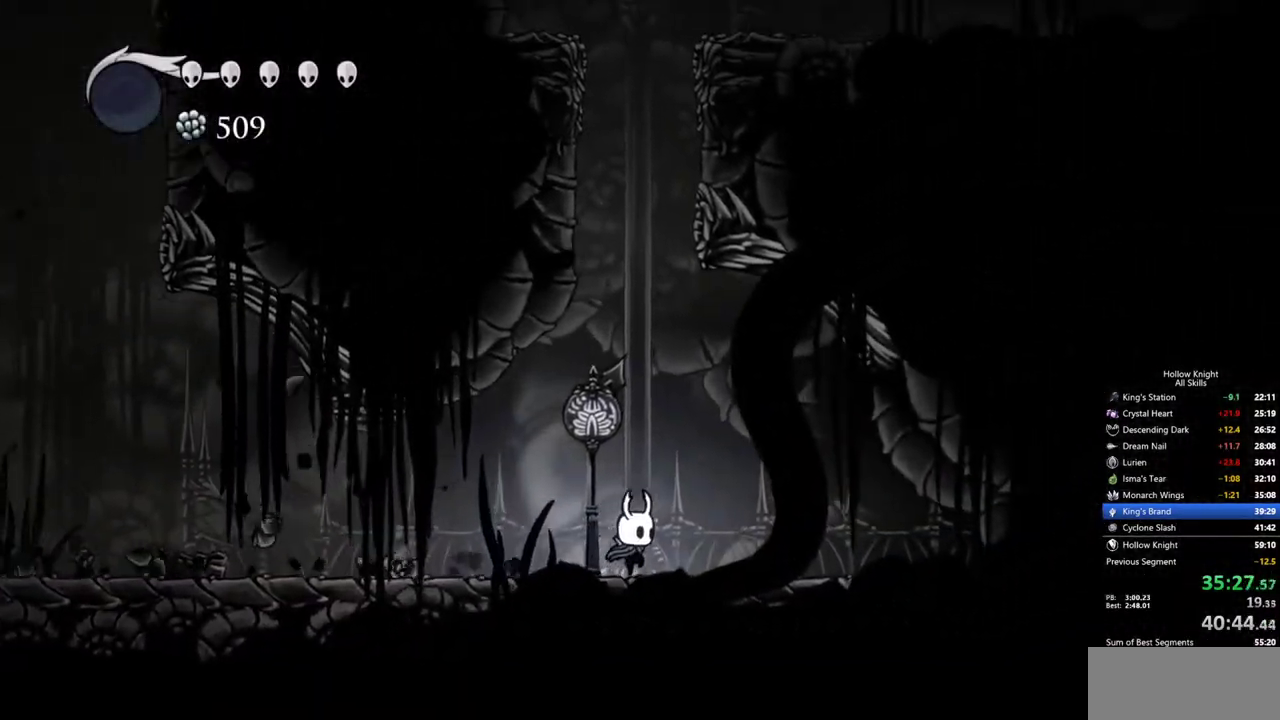
{"keys": [], "events": []}
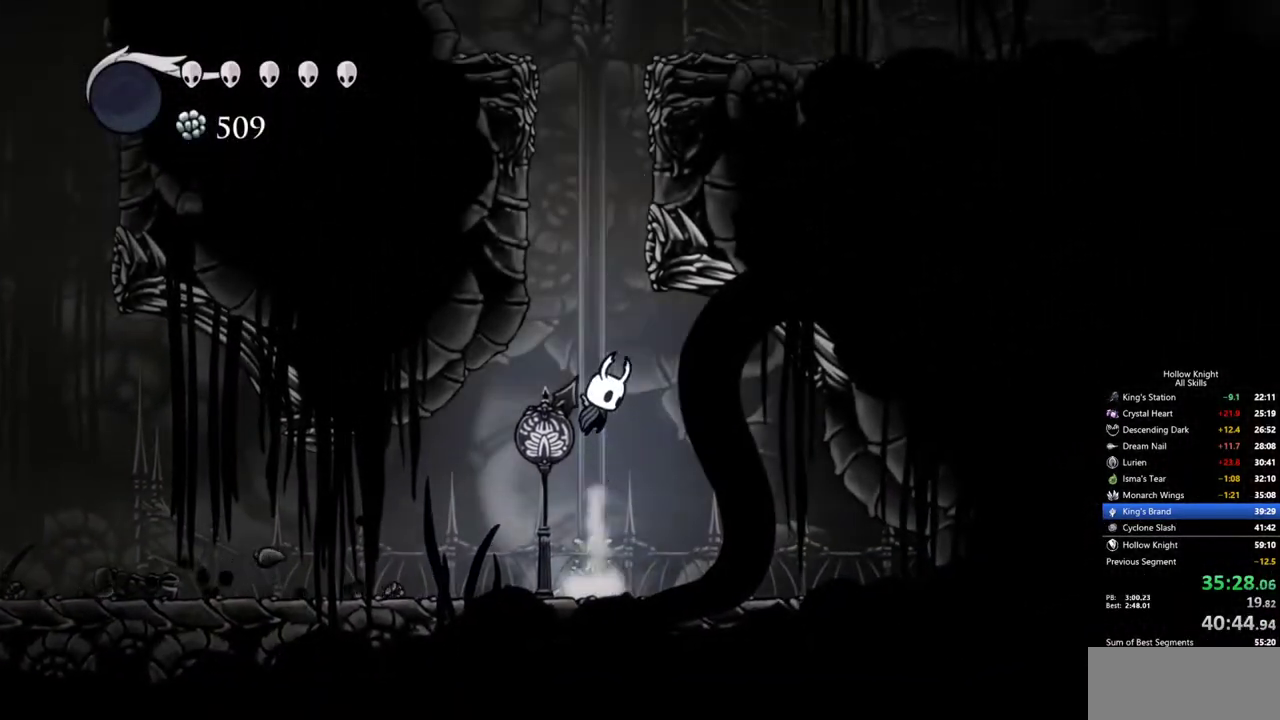
{"keys": ["right"], "events": [[367, "right", "down"]]}
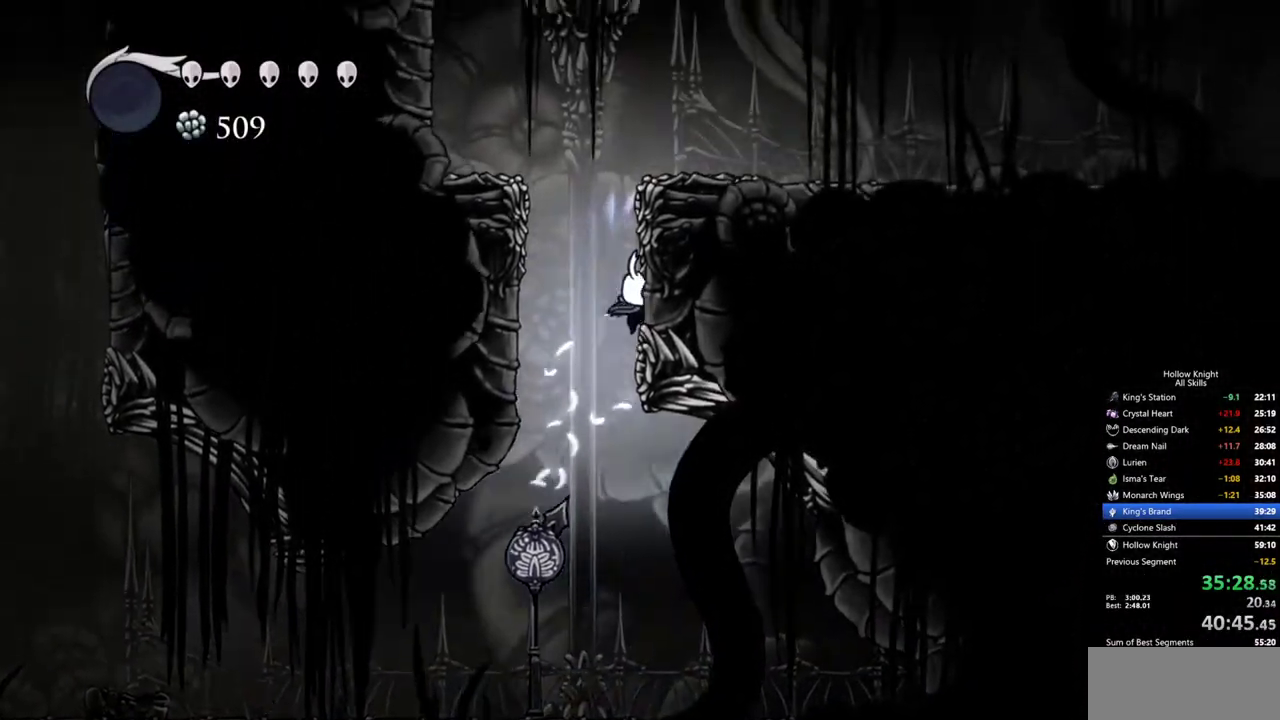
{"keys": ["right"], "events": []}
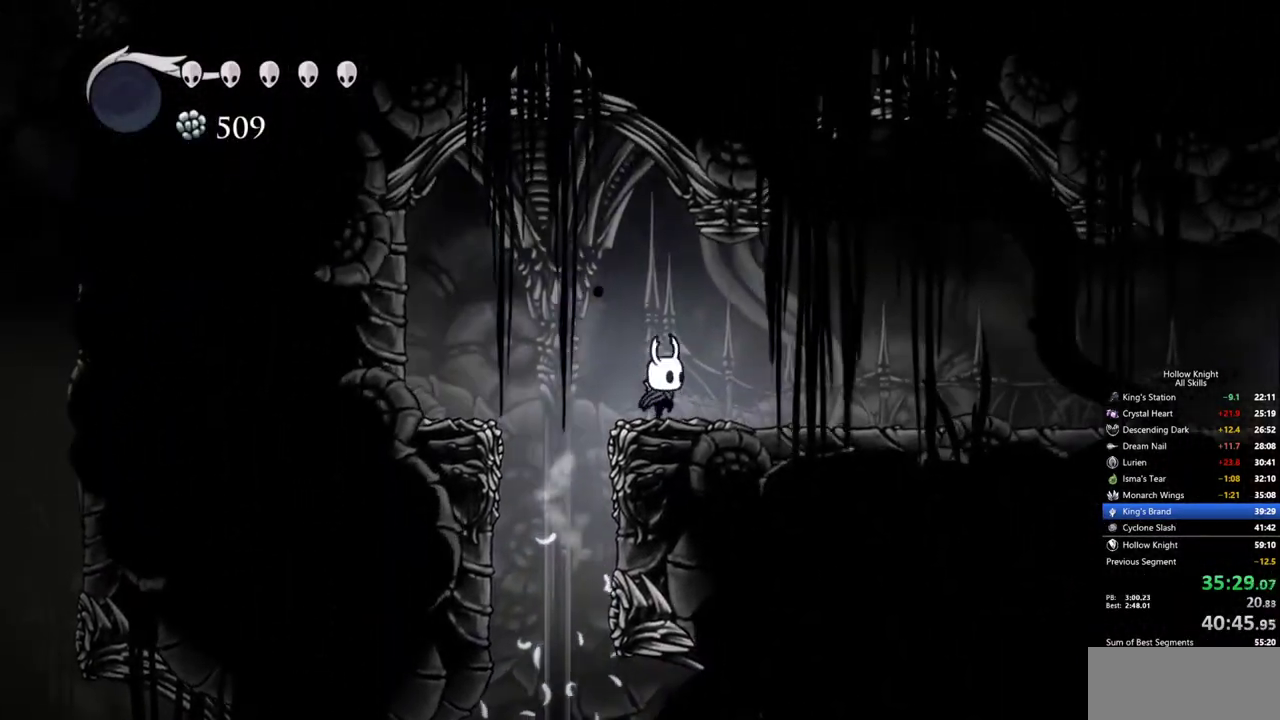
{"keys": ["cdash"], "events": [[67, "cdash", "down"], [67, "right", "up"]]}
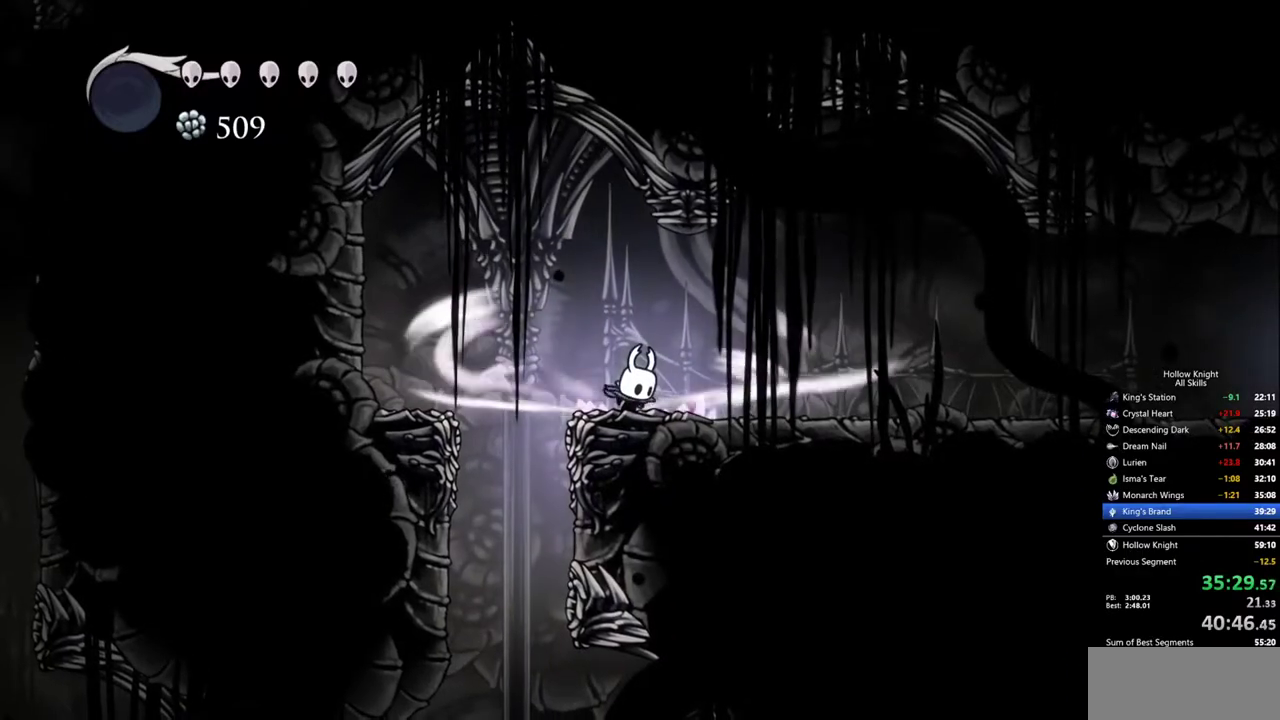
{"keys": [], "events": [[450, "cdash", "up"]]}